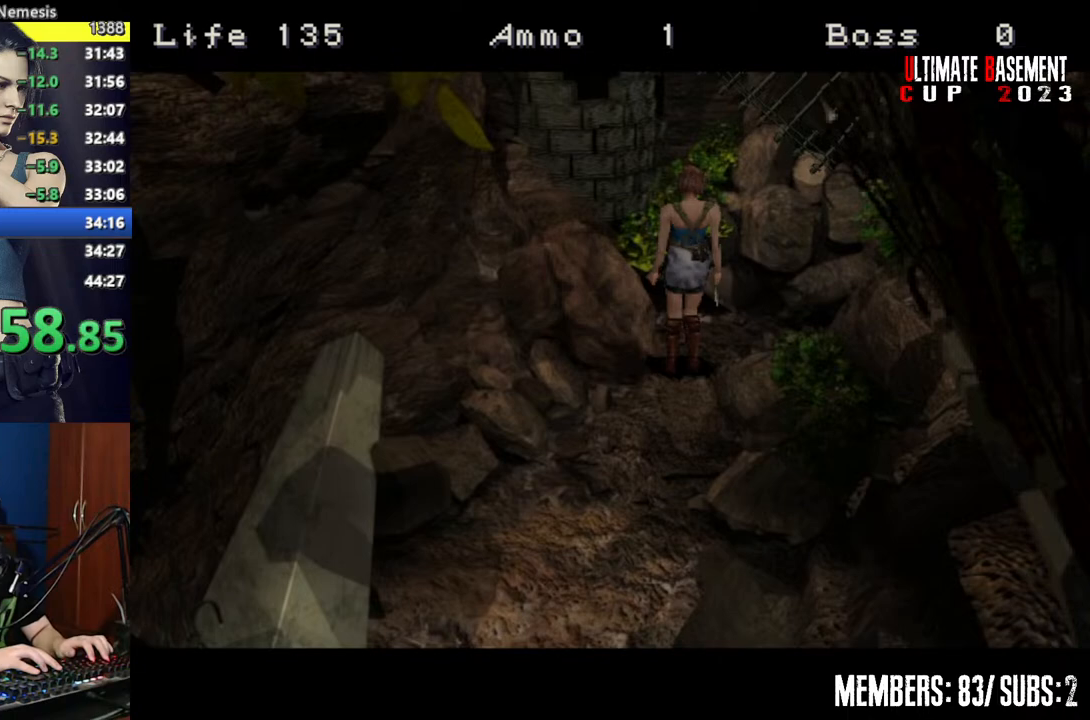
Gameplay with keyboard; each line is a JSON object with the keys held at the frame after it. "events" lists presses ("down") and releases ("up") of "a", "d", "k", "l", "o", "q", "s", "semicolon", "shift", "space" and "w" between this image and that frame as [ms after this image, input, new state], when the widget could be followed in between. No other keys are recorded. Mouse input is not recorded.
{"keys": ["shift"], "events": []}
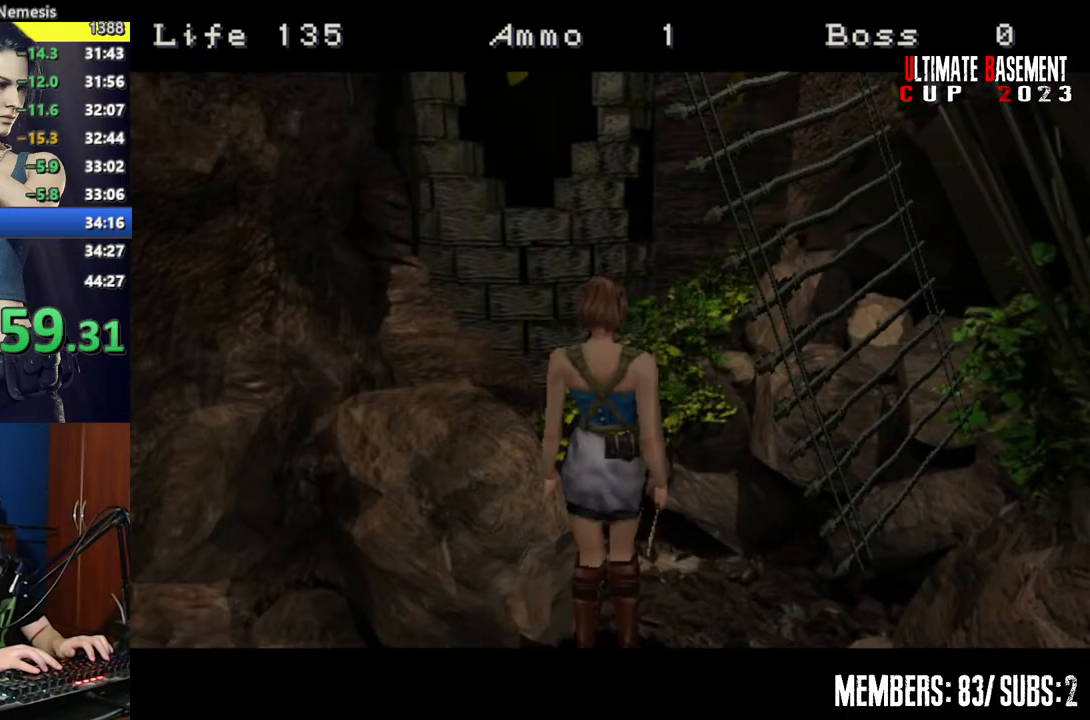
{"keys": ["shift", "w"], "events": [[500, "w", "down"]]}
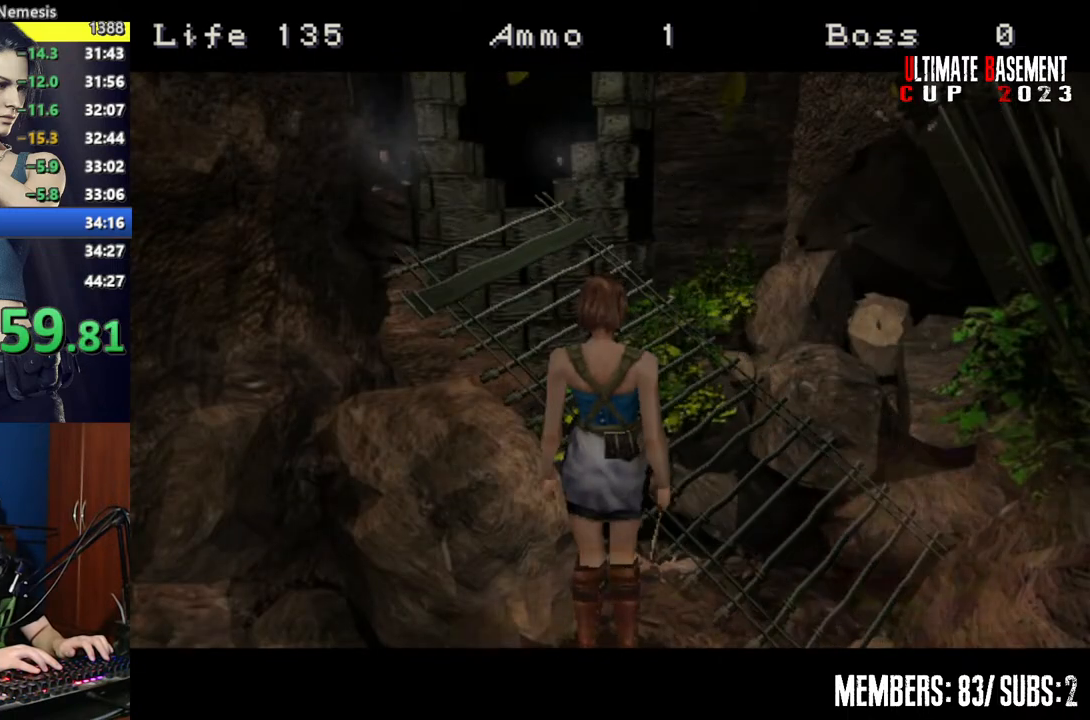
{"keys": ["semicolon", "shift", "w"], "events": [[234, "semicolon", "down"], [334, "semicolon", "up"], [467, "semicolon", "down"]]}
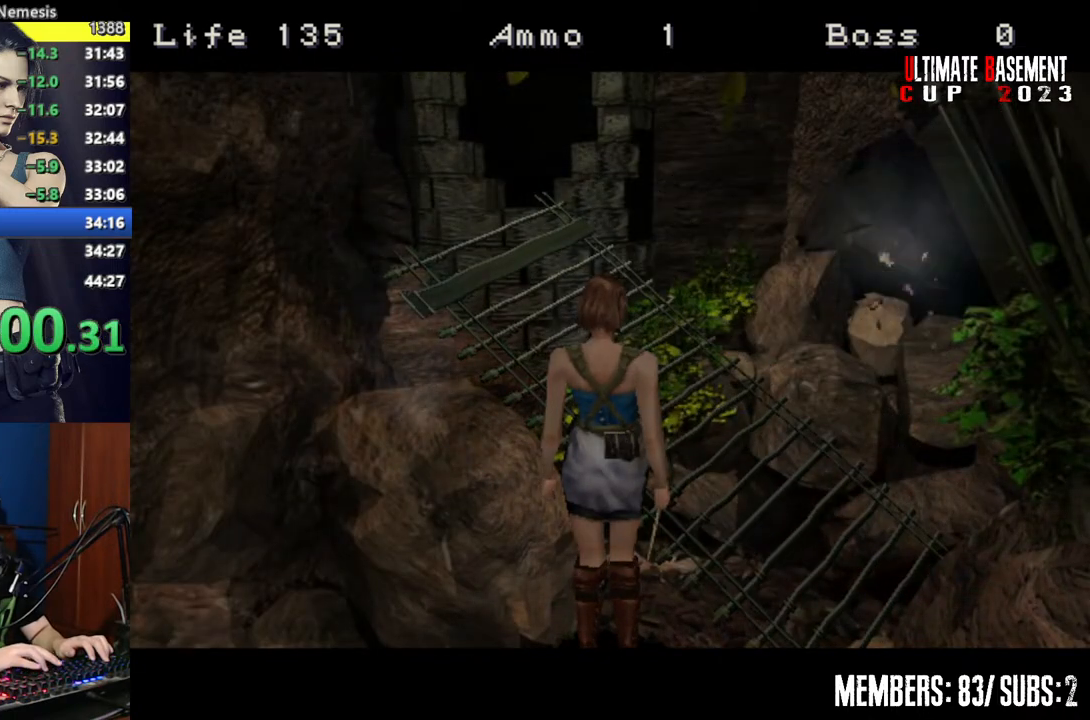
{"keys": ["a", "shift", "w"], "events": [[67, "semicolon", "up"], [150, "semicolon", "down"], [250, "semicolon", "up"], [384, "semicolon", "down"], [434, "semicolon", "up"], [484, "a", "down"]]}
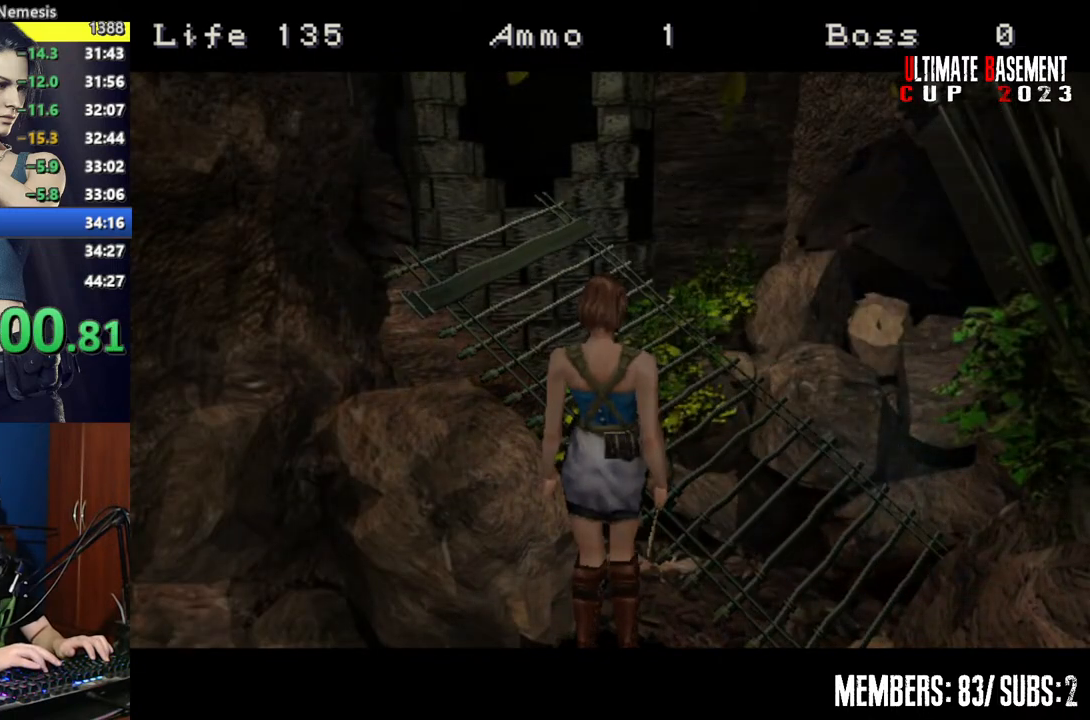
{"keys": ["shift"], "events": [[67, "semicolon", "down"], [117, "semicolon", "up"], [167, "a", "up"], [267, "semicolon", "down"], [317, "a", "down"], [317, "semicolon", "up"], [450, "semicolon", "down"], [500, "a", "up"], [500, "semicolon", "up"], [500, "w", "up"]]}
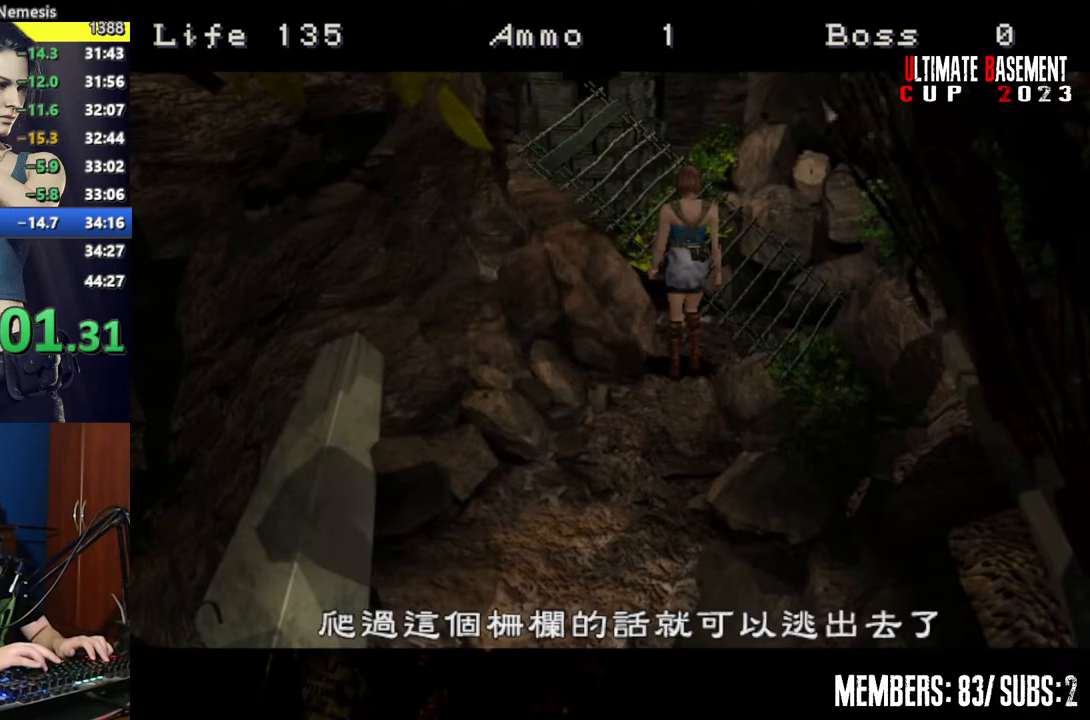
{"keys": ["semicolon", "shift"], "events": [[134, "semicolon", "down"], [184, "semicolon", "up"], [284, "q", "down"], [284, "semicolon", "down"], [334, "semicolon", "up"], [367, "q", "up"], [467, "semicolon", "down"]]}
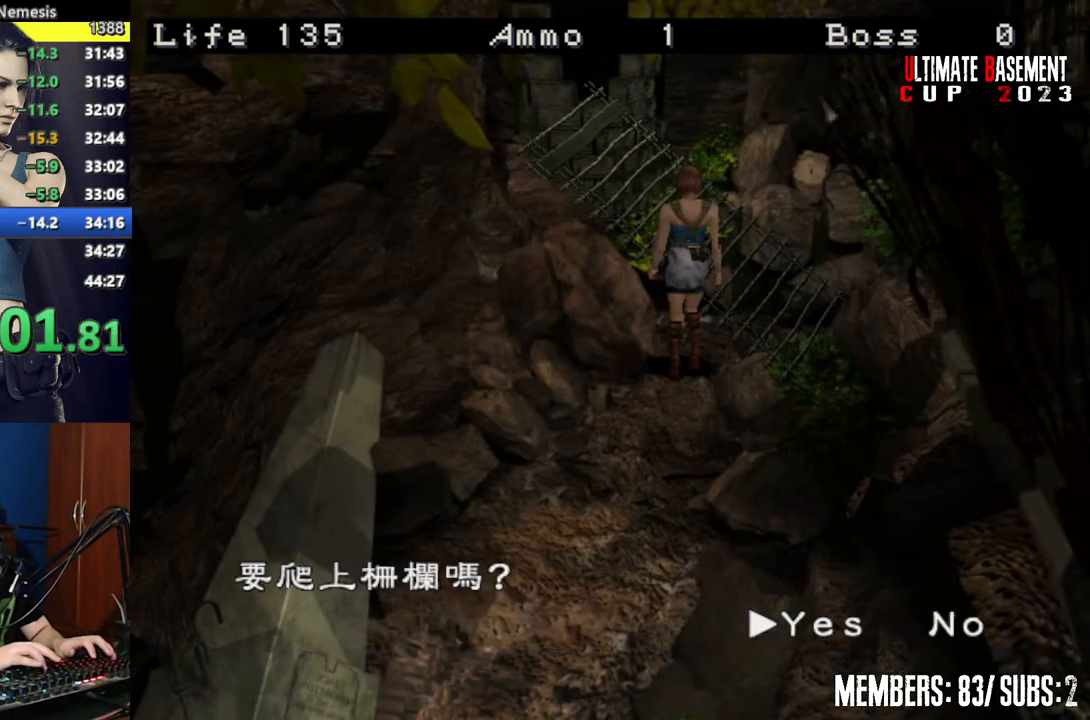
{"keys": ["shift"], "events": [[17, "semicolon", "up"], [67, "q", "down"], [100, "q", "up"], [150, "q", "down"], [150, "semicolon", "down"], [200, "semicolon", "up"], [250, "q", "up"], [350, "q", "down"], [350, "semicolon", "down"], [384, "semicolon", "up"], [434, "q", "up"]]}
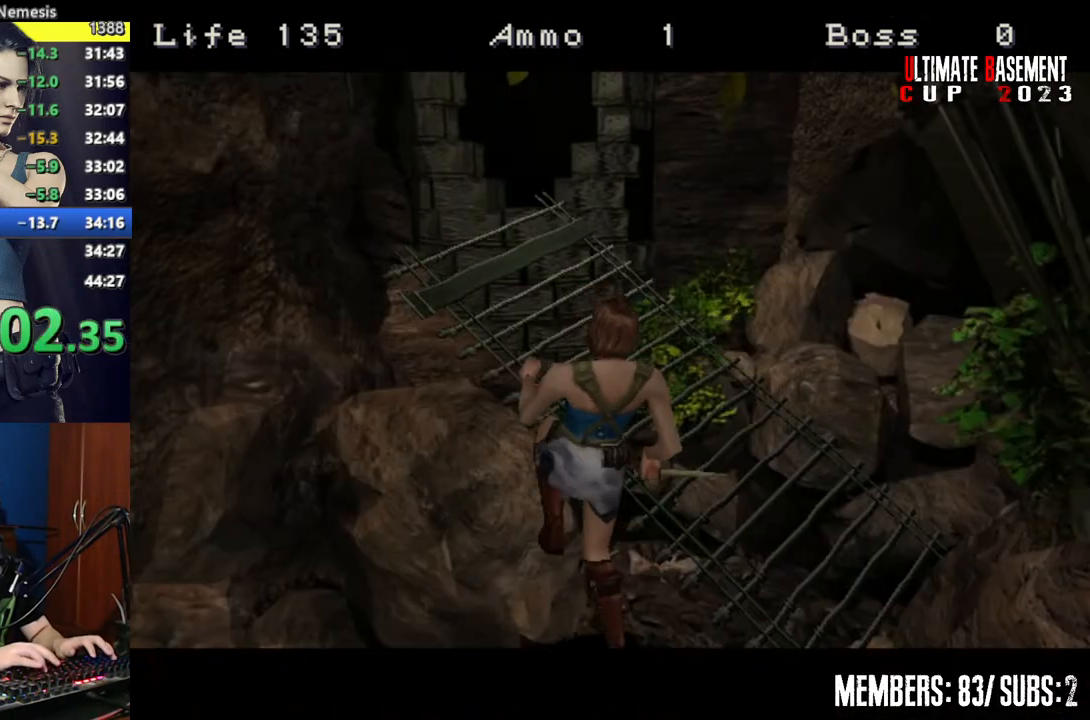
{"keys": ["shift"], "events": []}
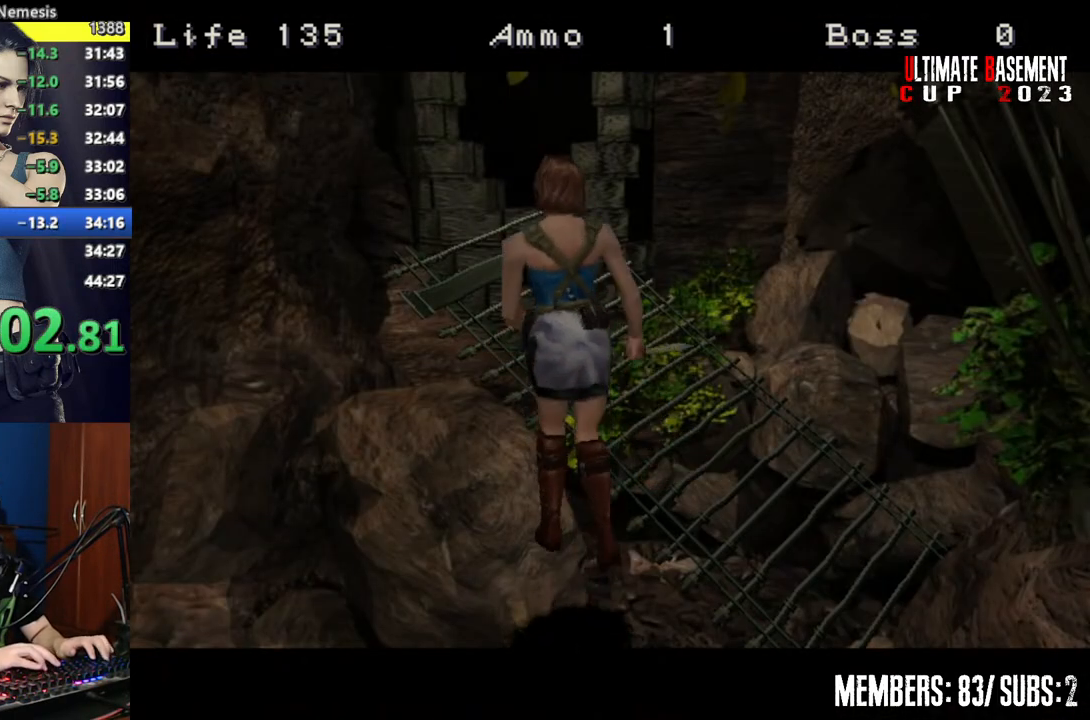
{"keys": ["a", "shift", "w"], "events": [[50, "w", "down"], [84, "a", "down"]]}
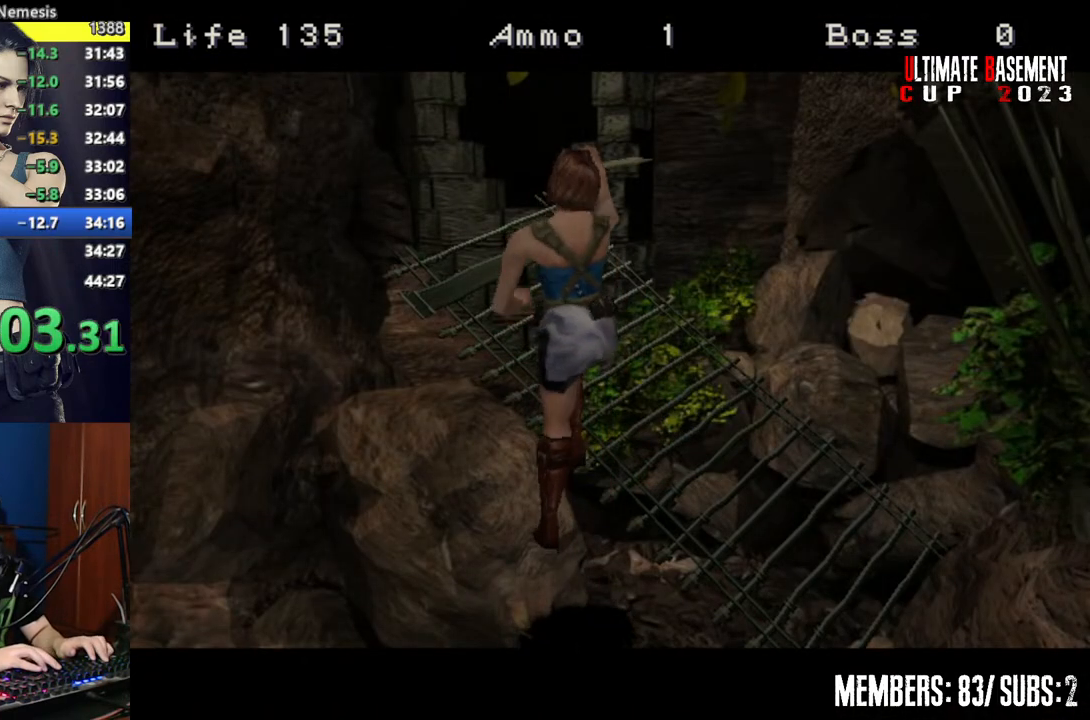
{"keys": ["shift"], "events": [[350, "a", "up"], [434, "w", "up"]]}
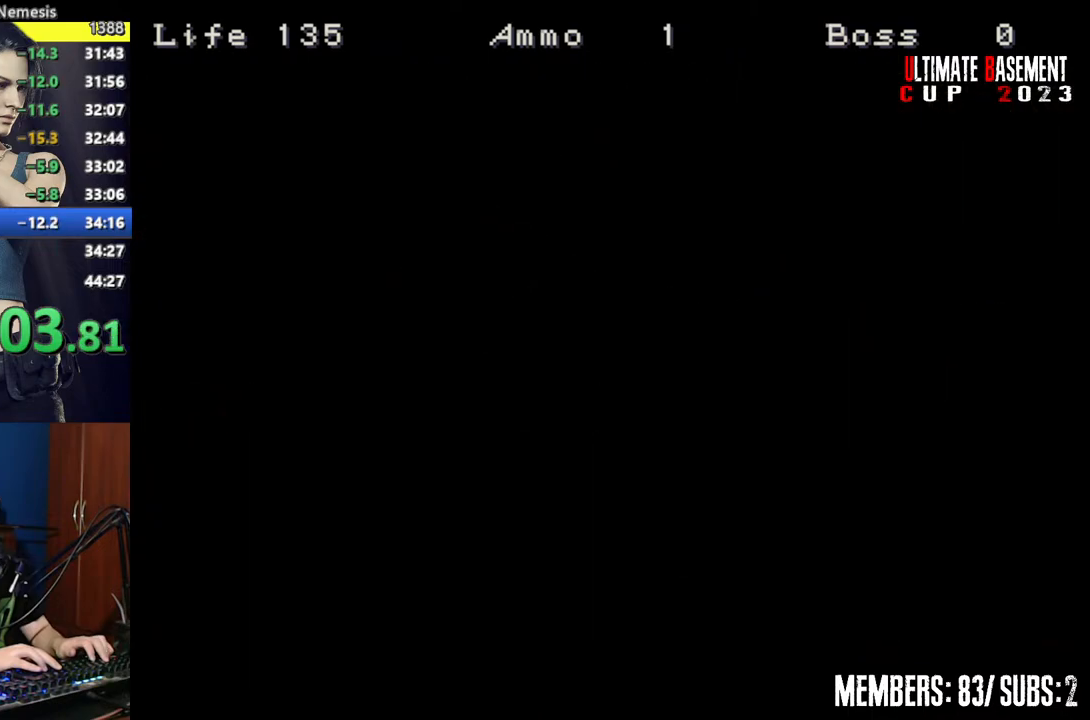
{"keys": ["shift"], "events": []}
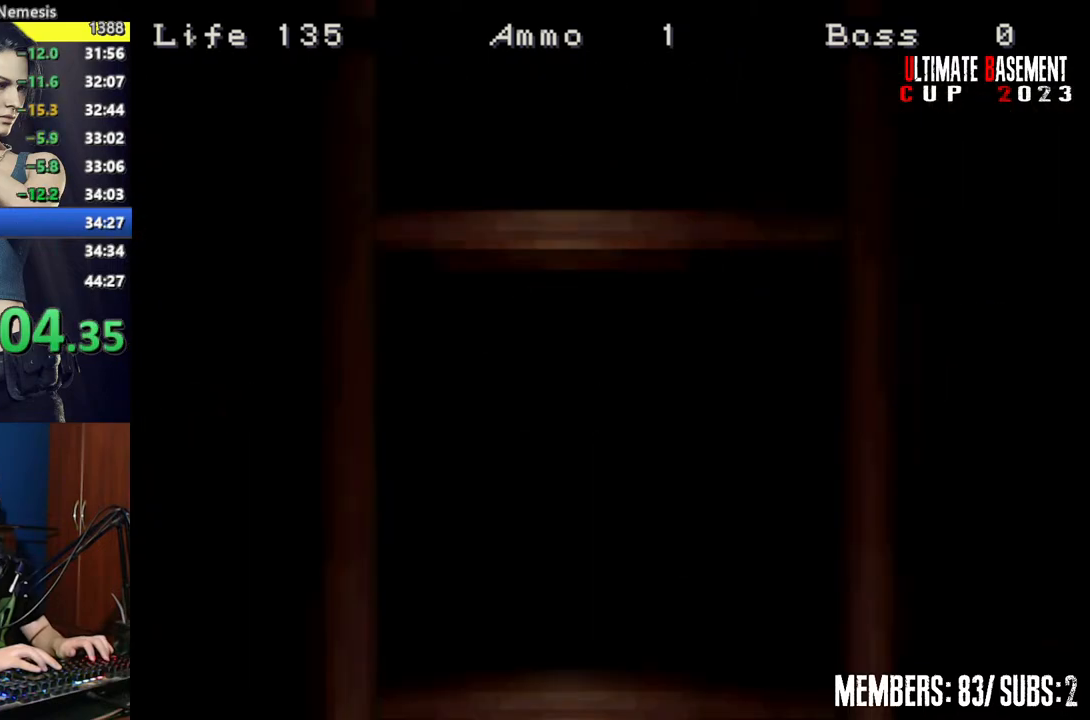
{"keys": ["shift"], "events": []}
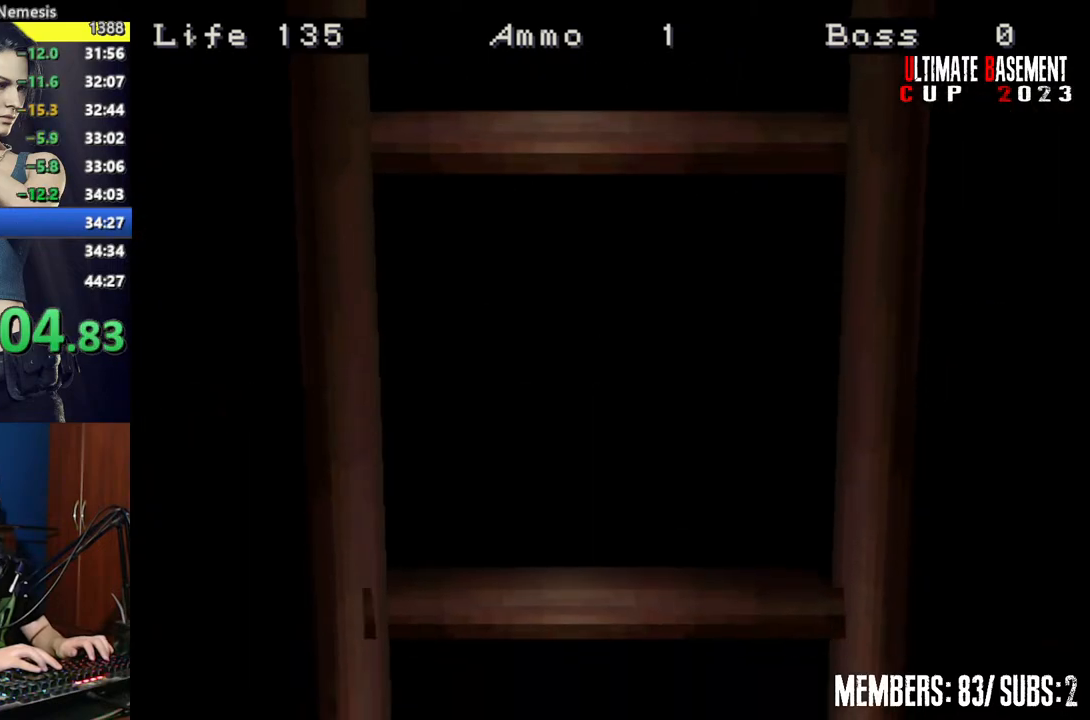
{"keys": ["a", "shift", "w"], "events": [[17, "space", "down"], [100, "a", "down"], [100, "space", "up"], [100, "w", "down"]]}
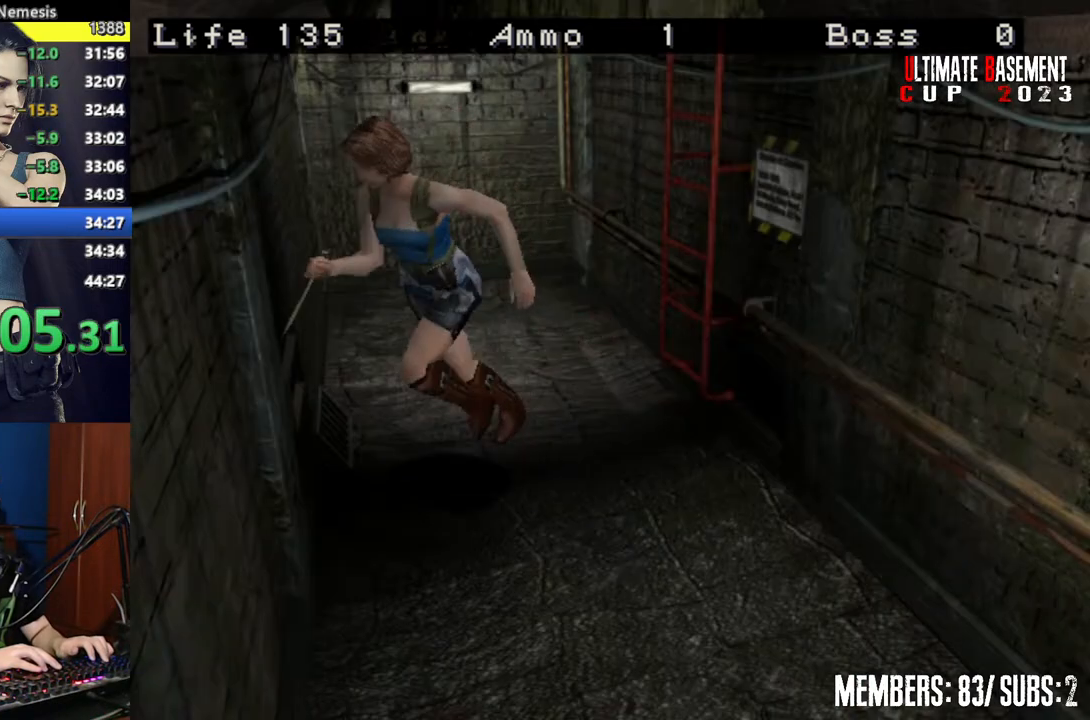
{"keys": ["shift", "w"], "events": [[400, "a", "up"]]}
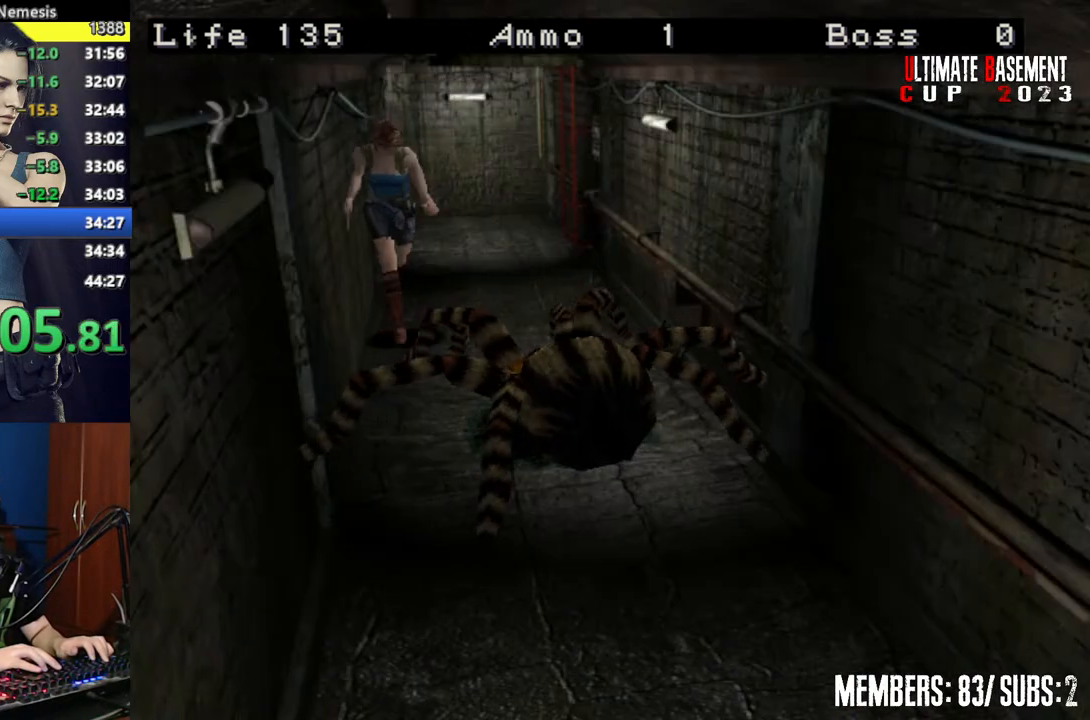
{"keys": ["shift", "w"], "events": [[184, "d", "down"], [234, "d", "up"]]}
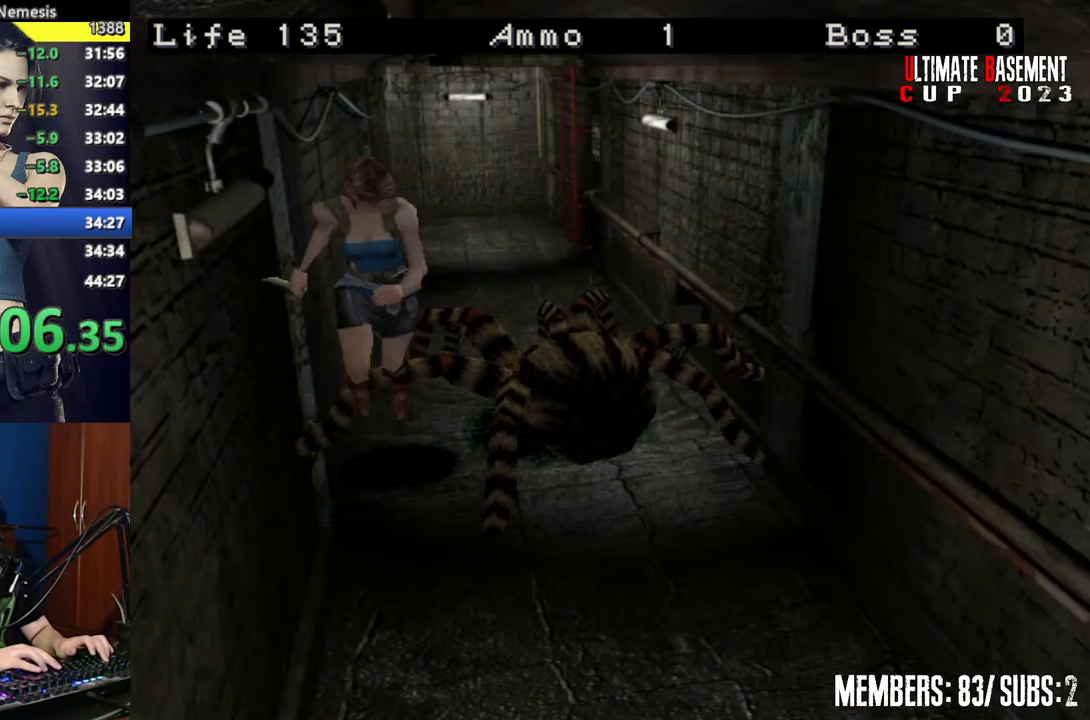
{"keys": ["semicolon", "shift", "w"], "events": [[300, "semicolon", "down"]]}
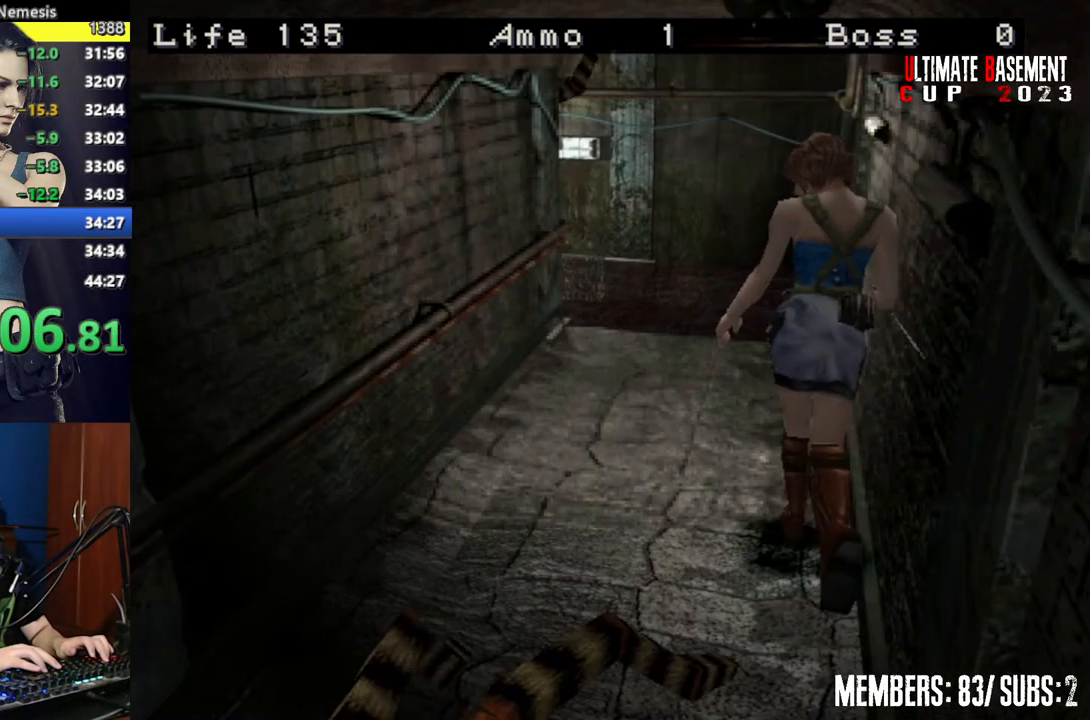
{"keys": ["semicolon", "shift", "w"], "events": []}
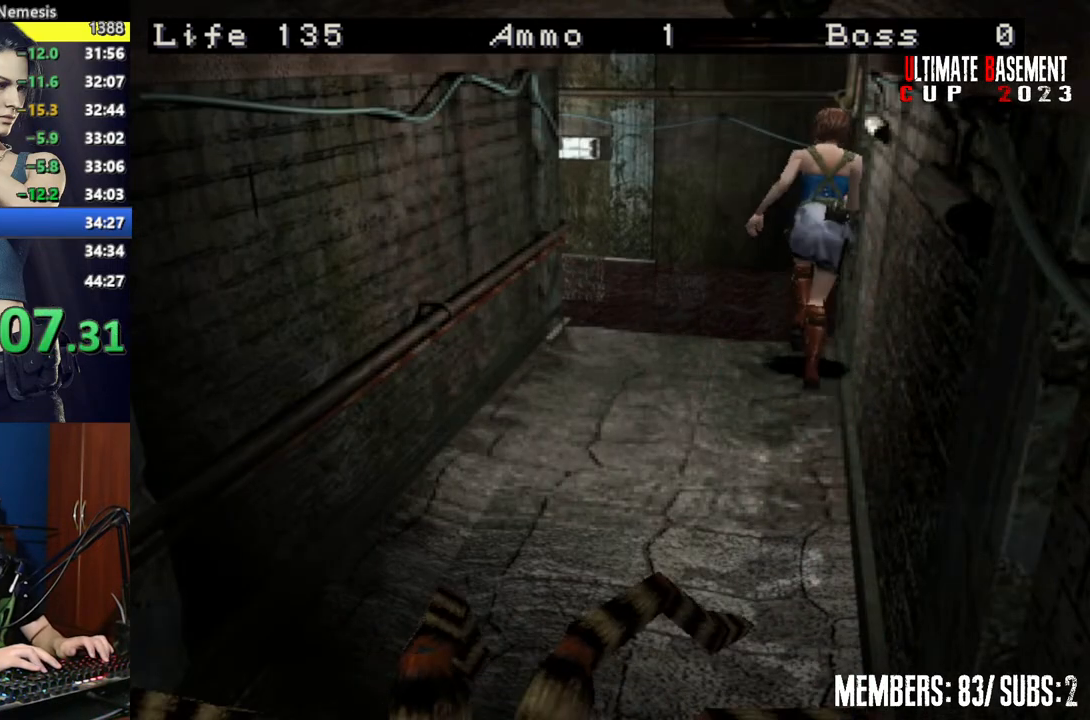
{"keys": ["a", "shift", "w"], "events": [[367, "a", "down"], [367, "semicolon", "up"]]}
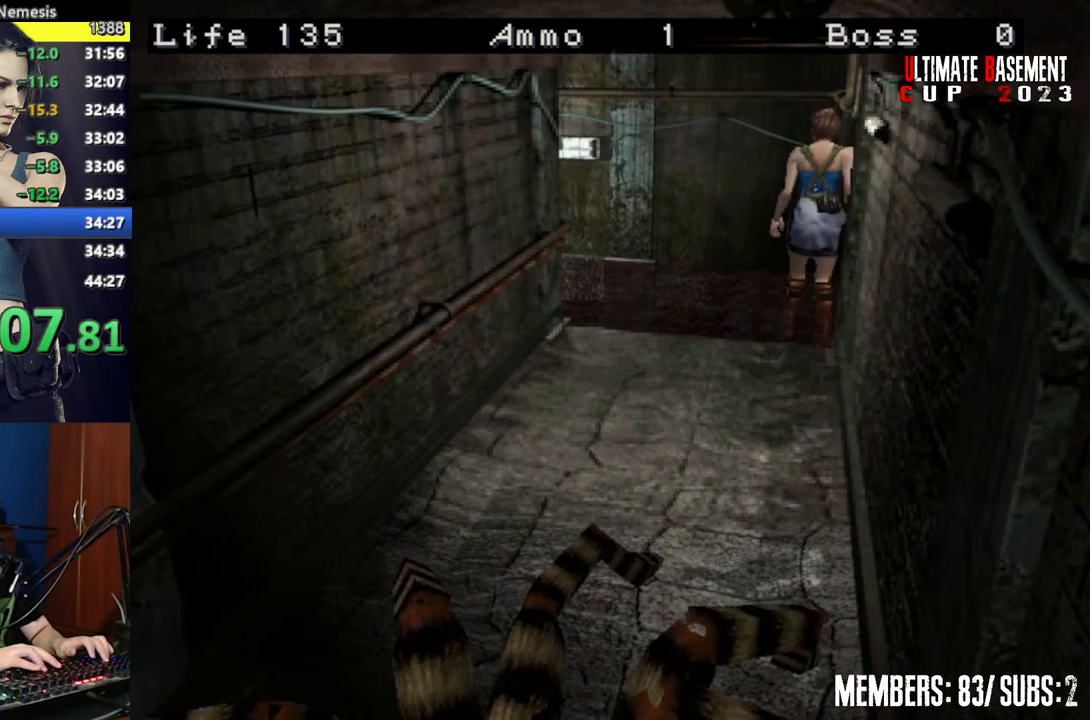
{"keys": ["a", "shift", "w"], "events": []}
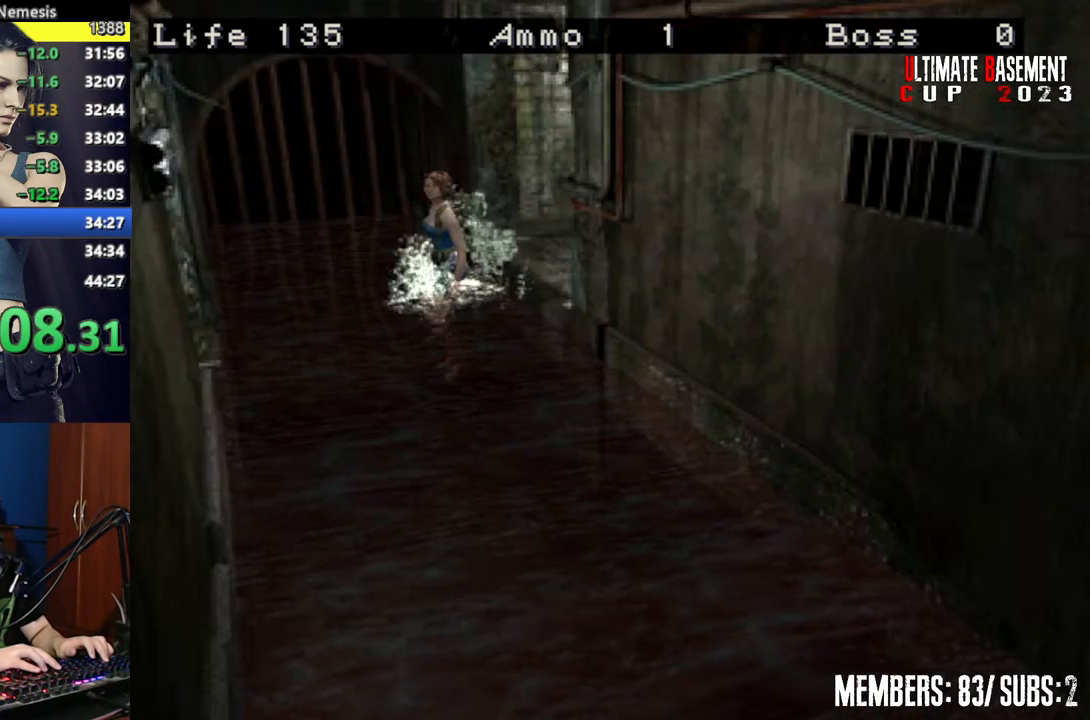
{"keys": ["a", "shift", "w"], "events": []}
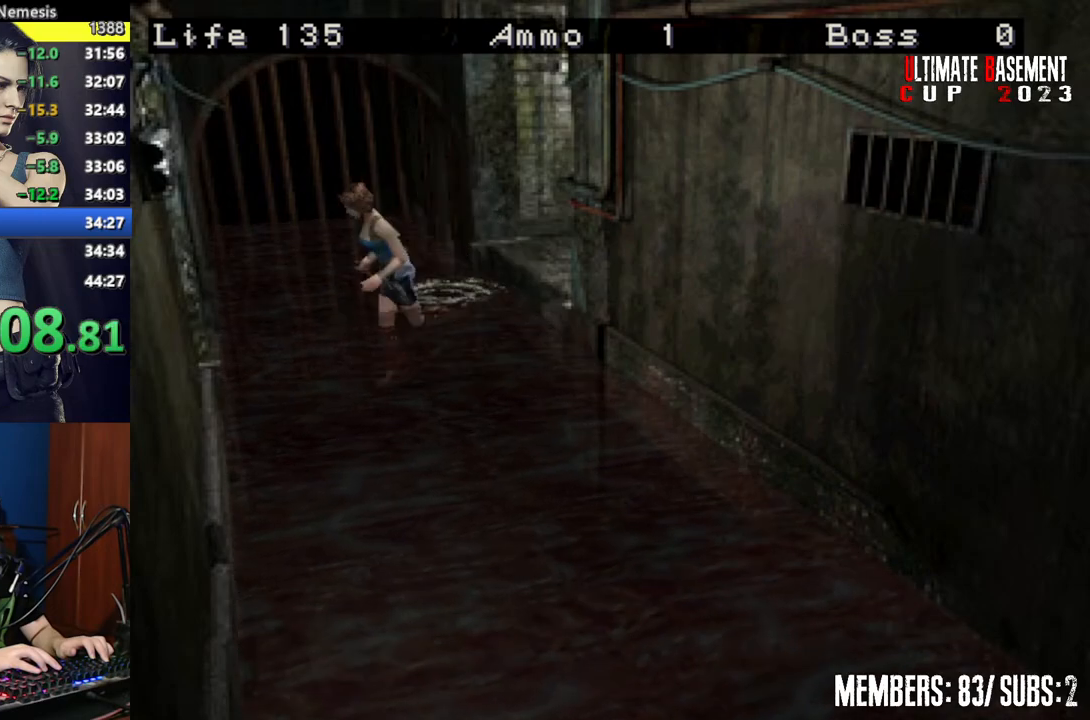
{"keys": ["shift", "w"], "events": [[467, "a", "up"]]}
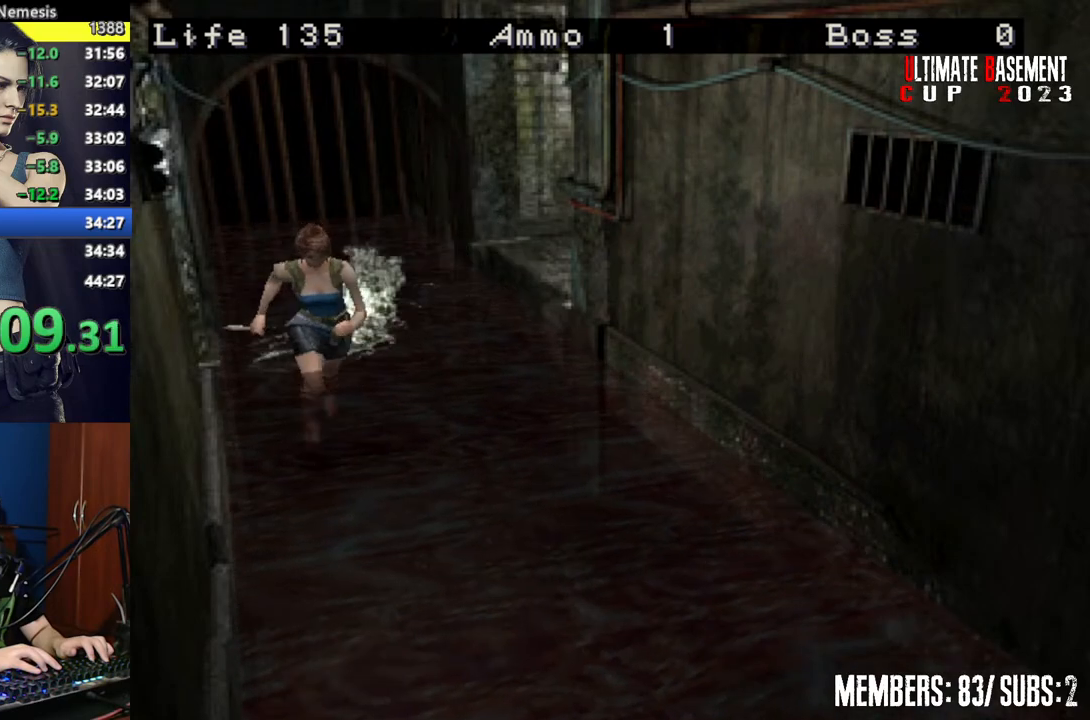
{"keys": ["shift", "w"], "events": []}